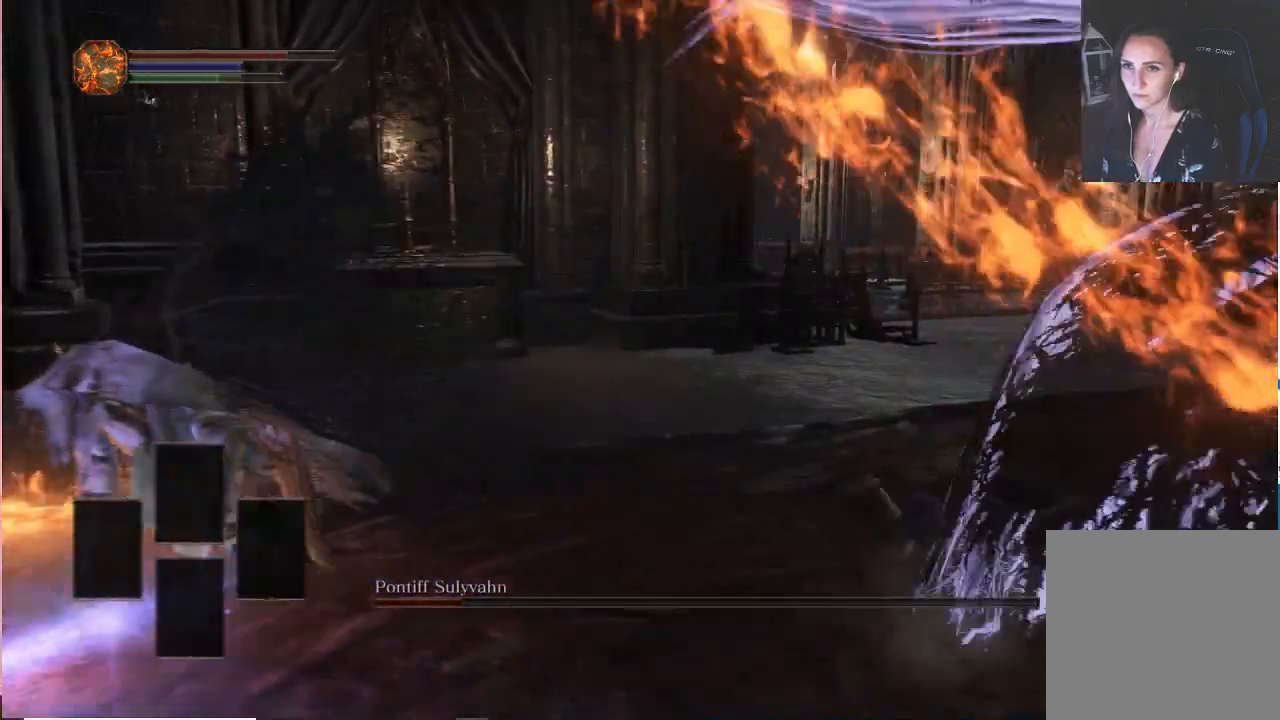
Gameplay with a controller (Xbox layout); each line is a JSON object with the inputs held at the frame after it. "events" lists button and stick changes between this image and that frame as [ms after this image, input, new state], when the widget could be followed in between. Not read: L3.
{"buttons": ["B"], "left_stick": "right", "right_stick": "left"}
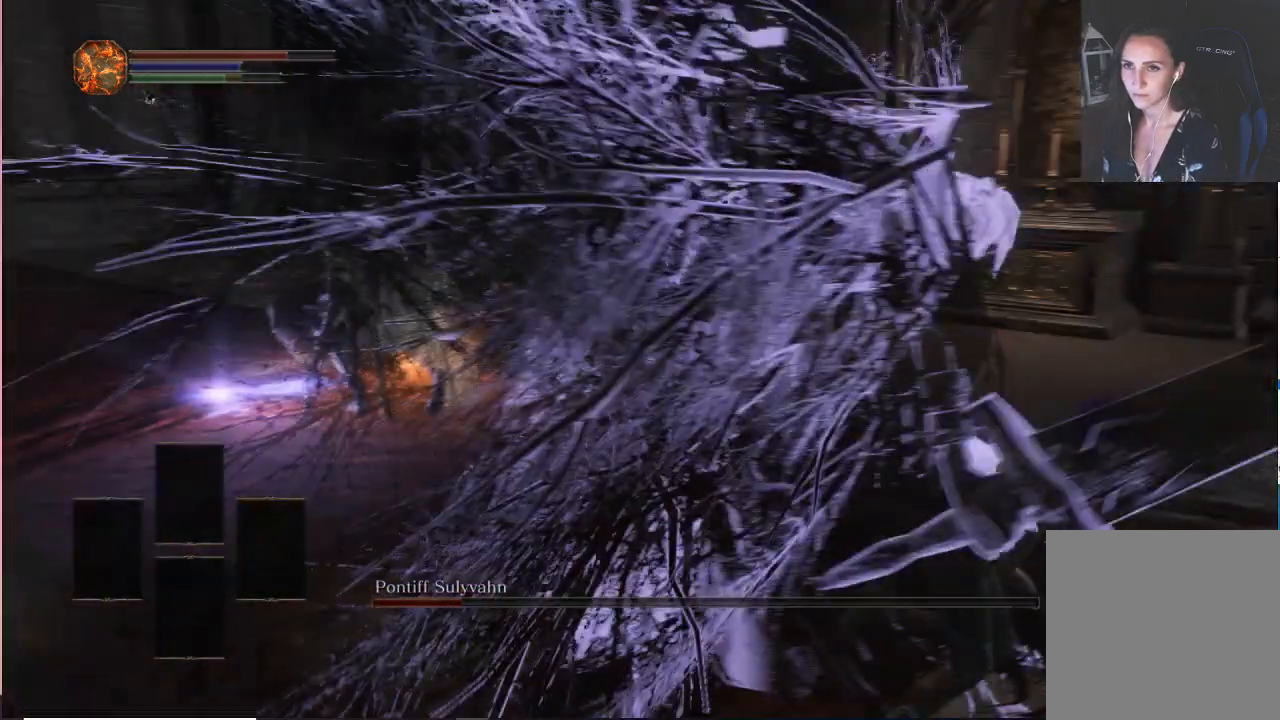
{"buttons": [], "left_stick": "down", "right_stick": "left", "events": [[100, "left_stick", "down-right"], [233, "B", "up"], [317, "left_stick", "down"]]}
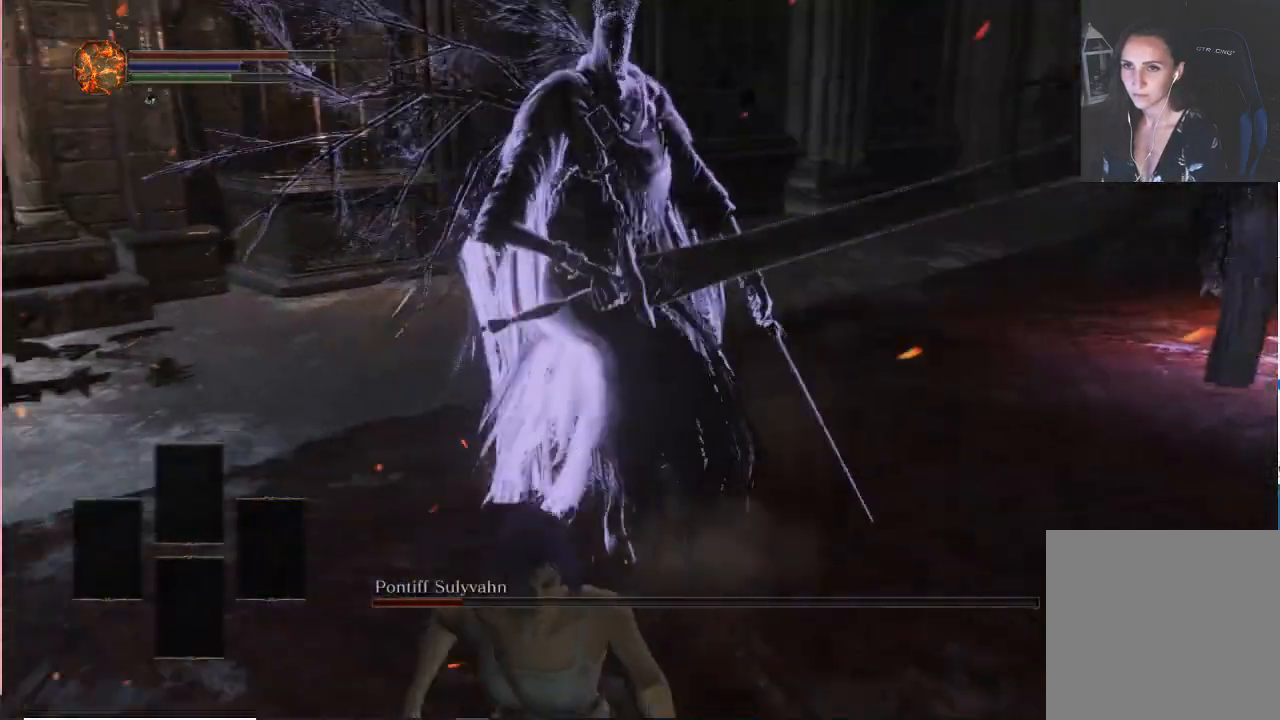
{"buttons": ["B"], "left_stick": "down", "right_stick": "right", "events": [[50, "right_stick", "center"], [117, "B", "down"], [483, "right_stick", "right"]]}
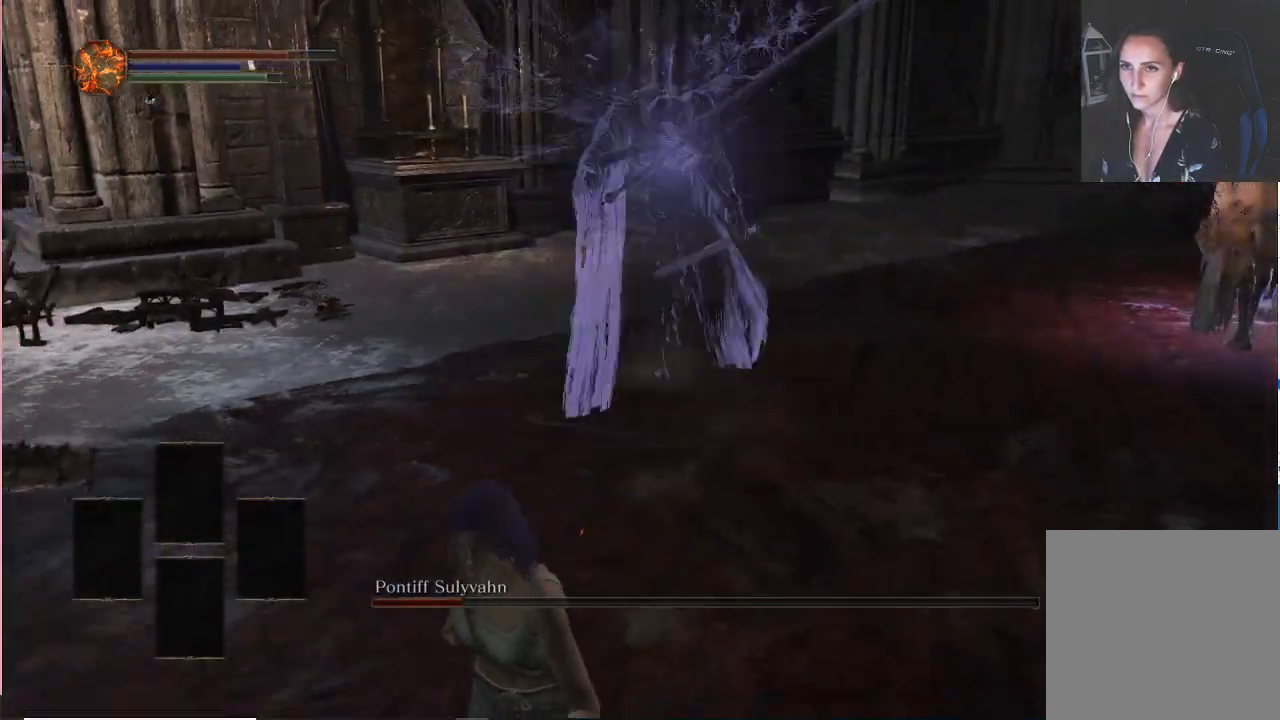
{"buttons": ["B"], "left_stick": "down", "right_stick": "right", "events": []}
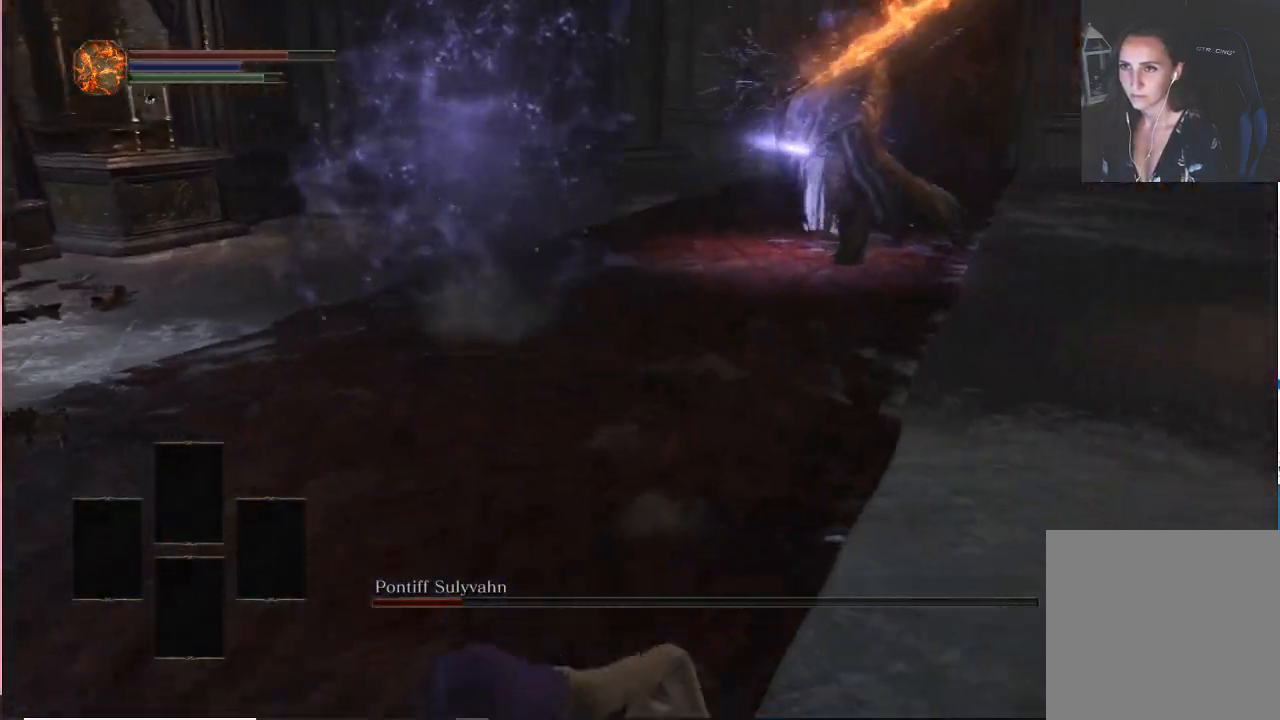
{"buttons": [], "left_stick": "down-left", "right_stick": "center", "events": [[383, "B", "up"], [417, "right_stick", "center"], [500, "left_stick", "down-left"]]}
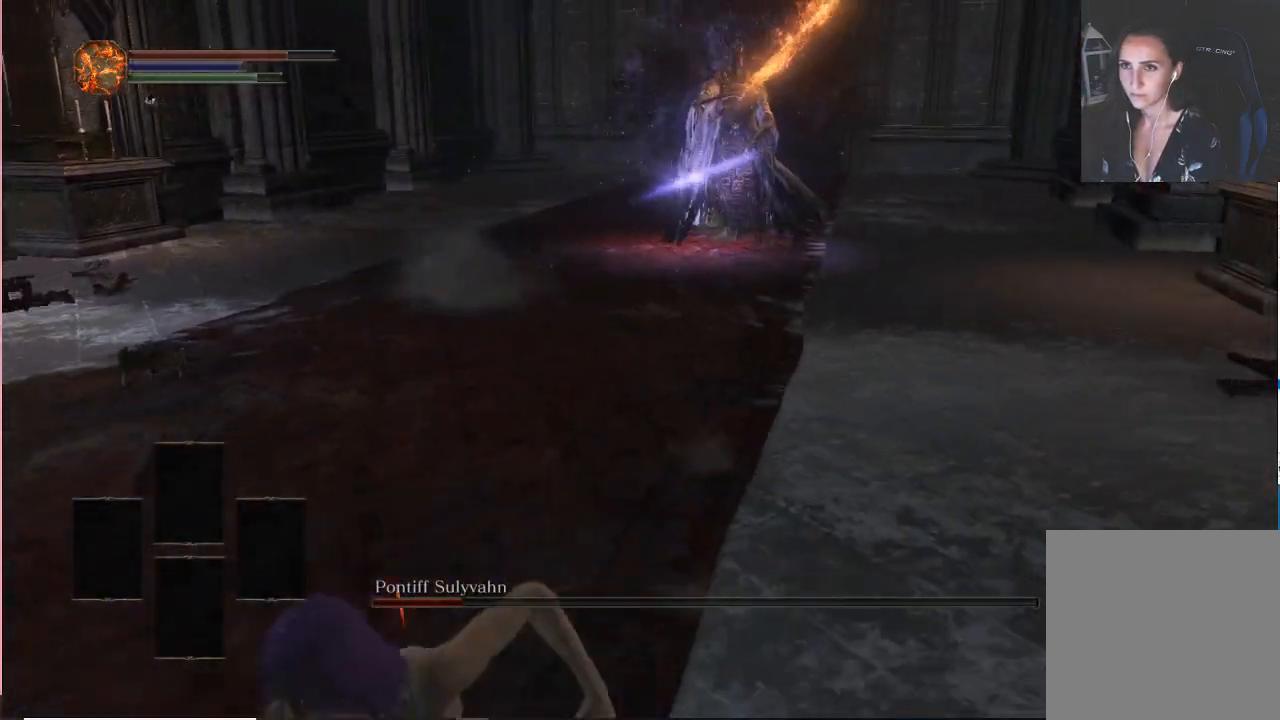
{"buttons": [], "left_stick": "up-left", "right_stick": "center", "events": [[150, "R3", "down"], [233, "R3", "up"], [317, "left_stick", "left"], [467, "left_stick", "up-left"]]}
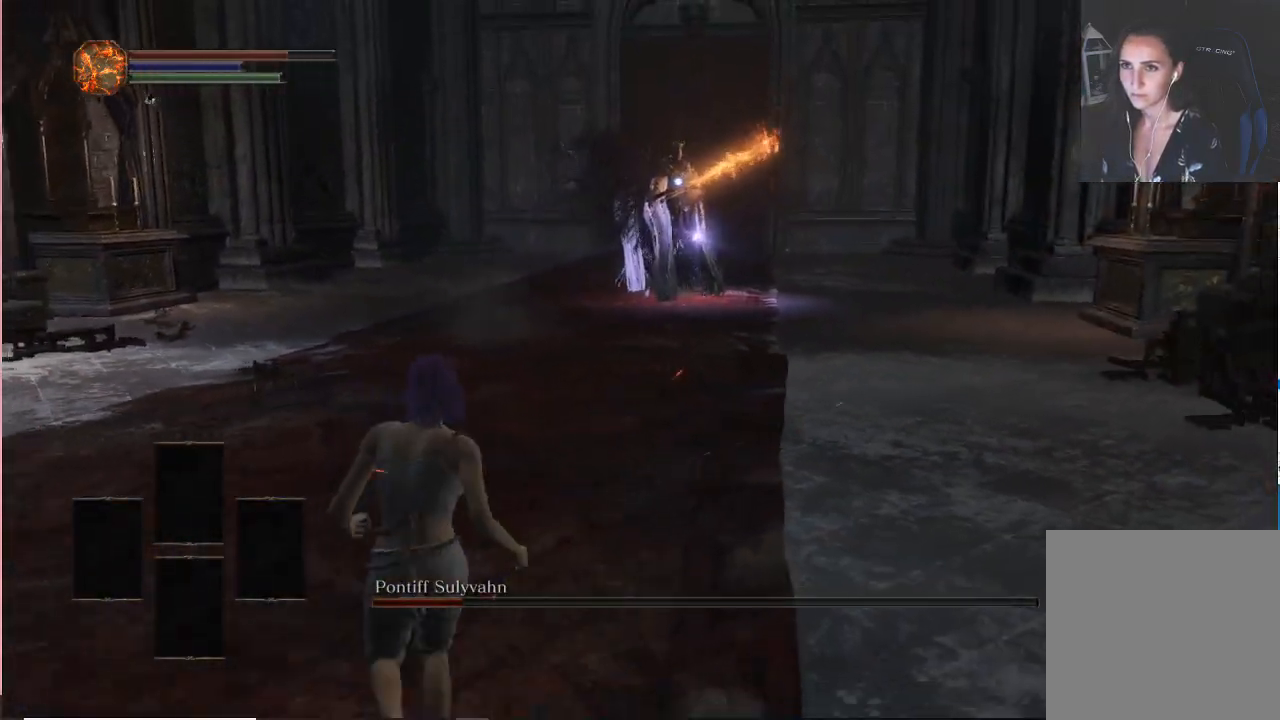
{"buttons": [], "left_stick": "left", "right_stick": "center", "events": [[100, "left_stick", "left"]]}
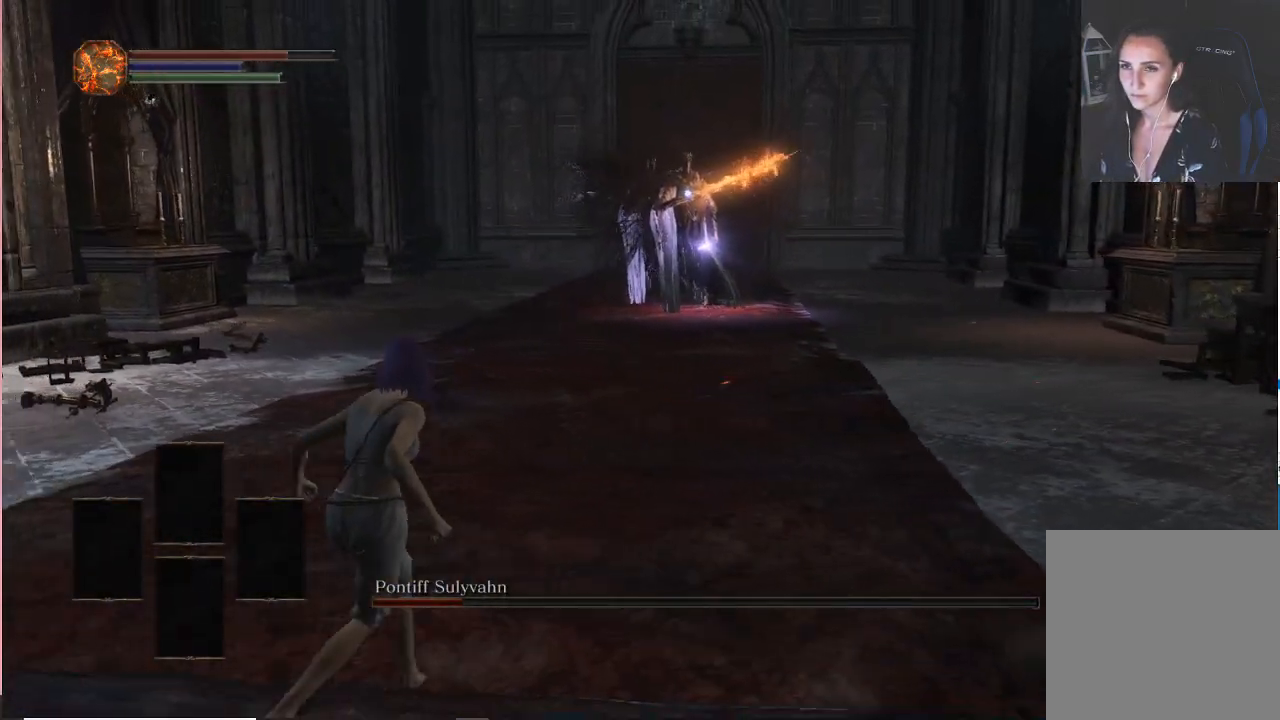
{"buttons": [], "left_stick": "down-left", "right_stick": "center", "events": [[167, "left_stick", "down-left"]]}
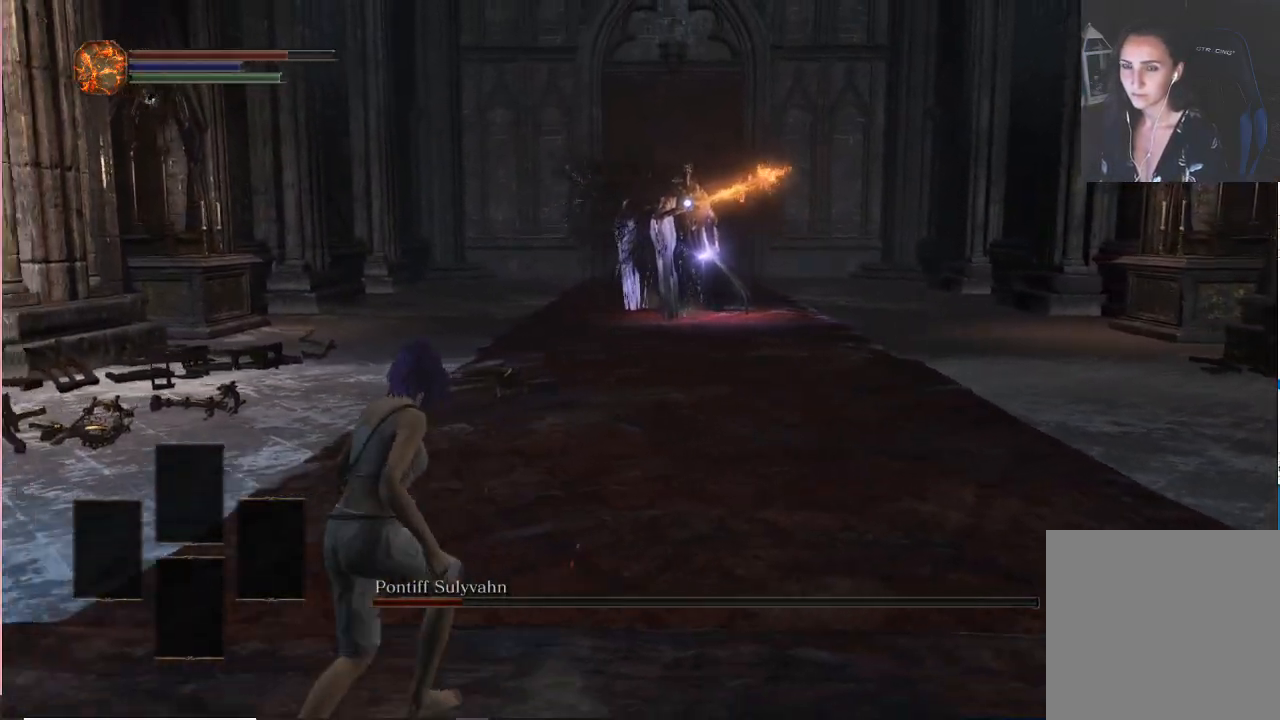
{"buttons": [], "left_stick": "down-left", "right_stick": "center", "events": []}
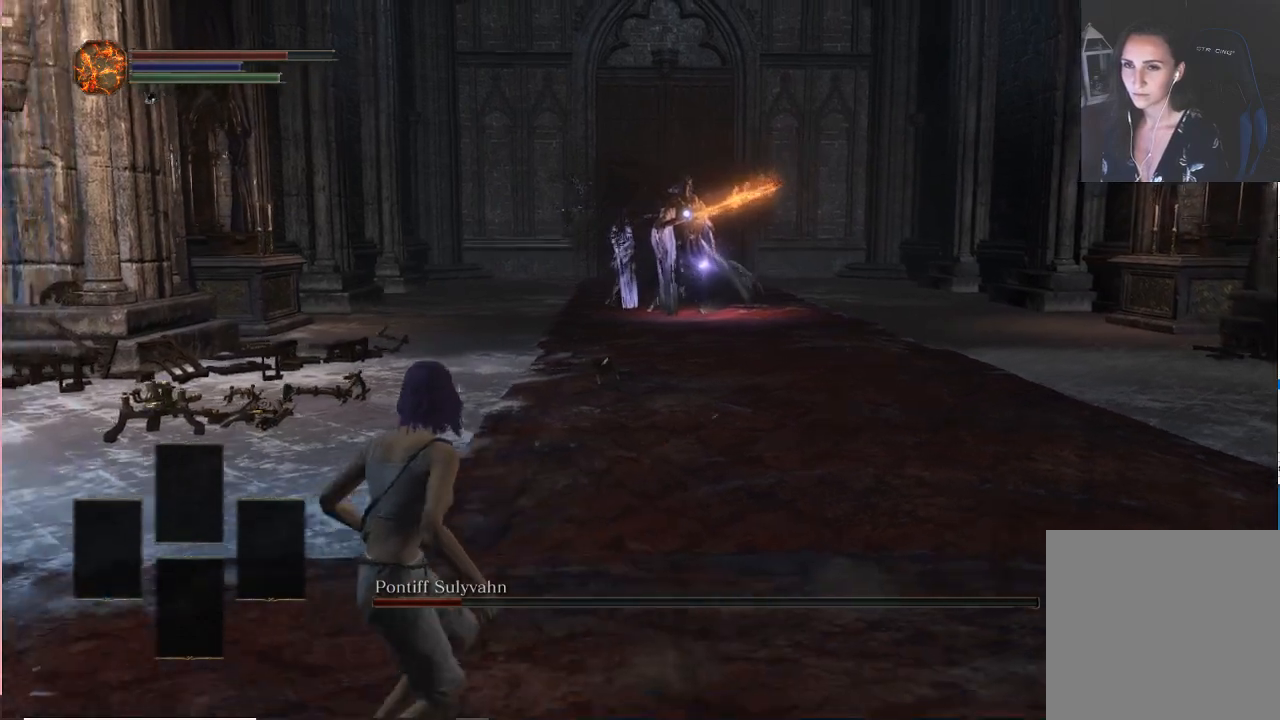
{"buttons": [], "left_stick": "right", "right_stick": "center", "events": [[250, "left_stick", "down"], [400, "left_stick", "down-right"], [500, "left_stick", "right"]]}
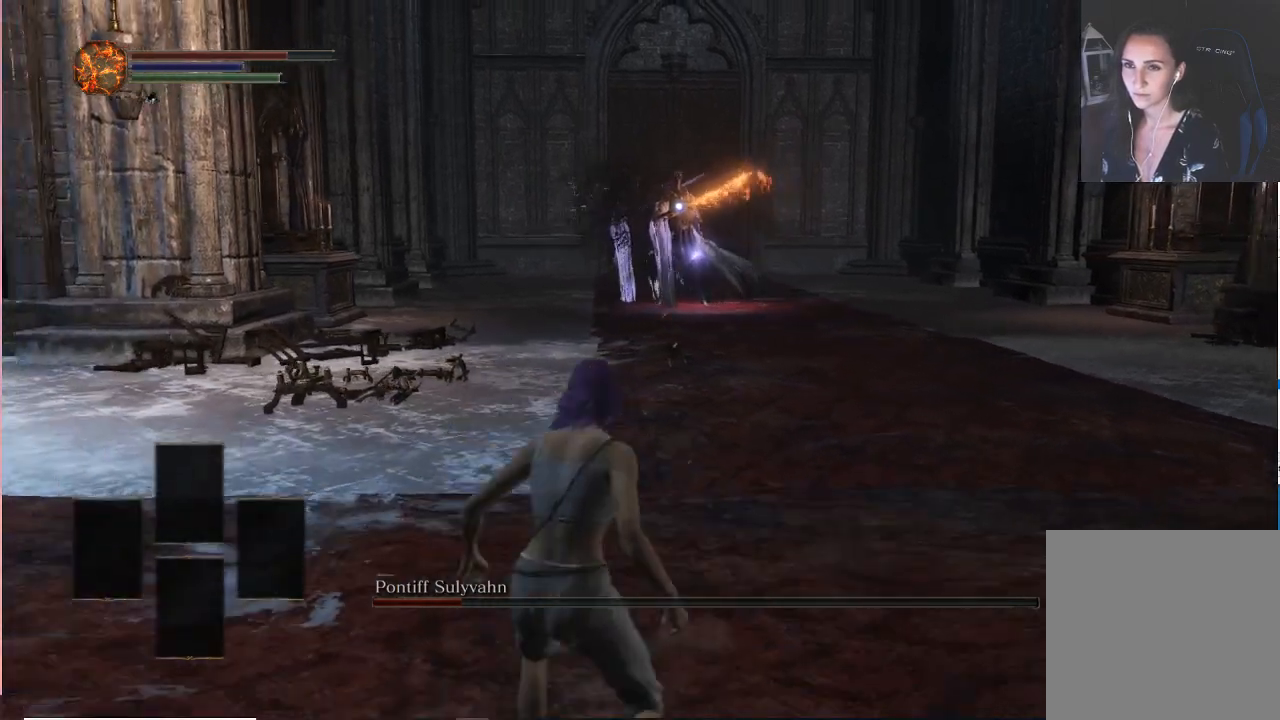
{"buttons": [], "left_stick": "up-right", "right_stick": "center", "events": [[100, "left_stick", "up-right"]]}
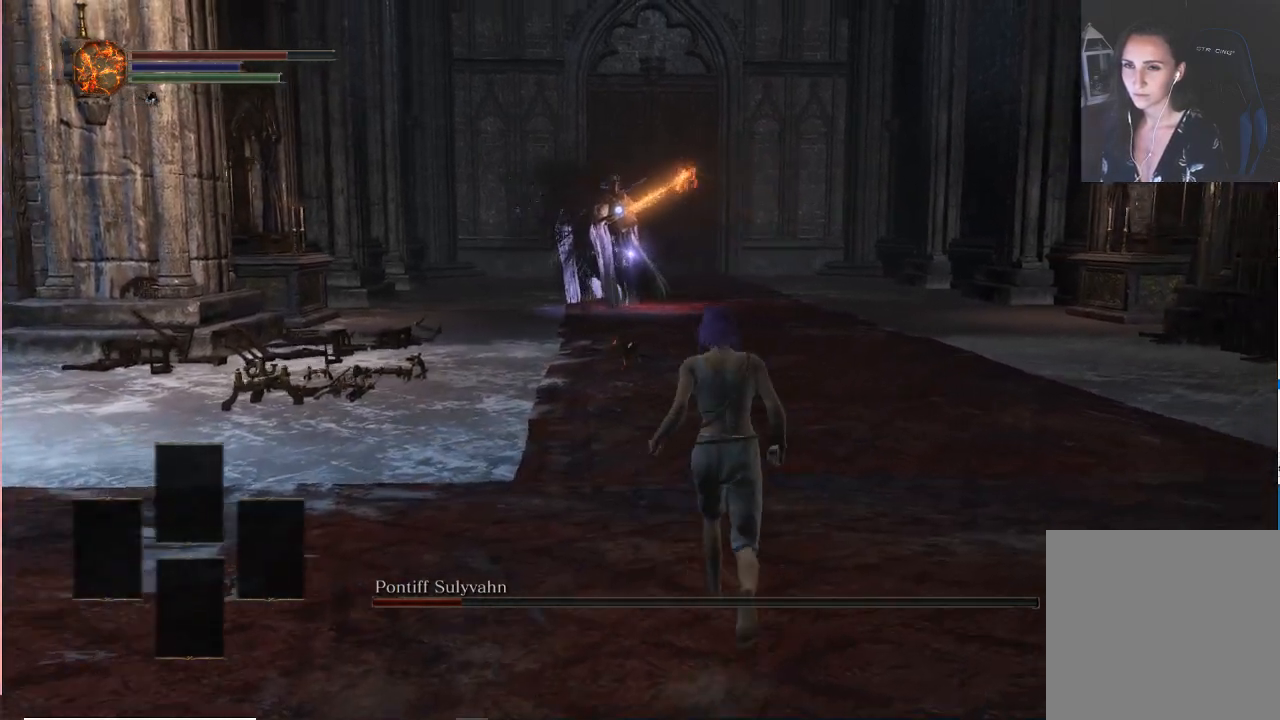
{"buttons": [], "left_stick": "center", "right_stick": "center", "events": [[50, "left_stick", "center"]]}
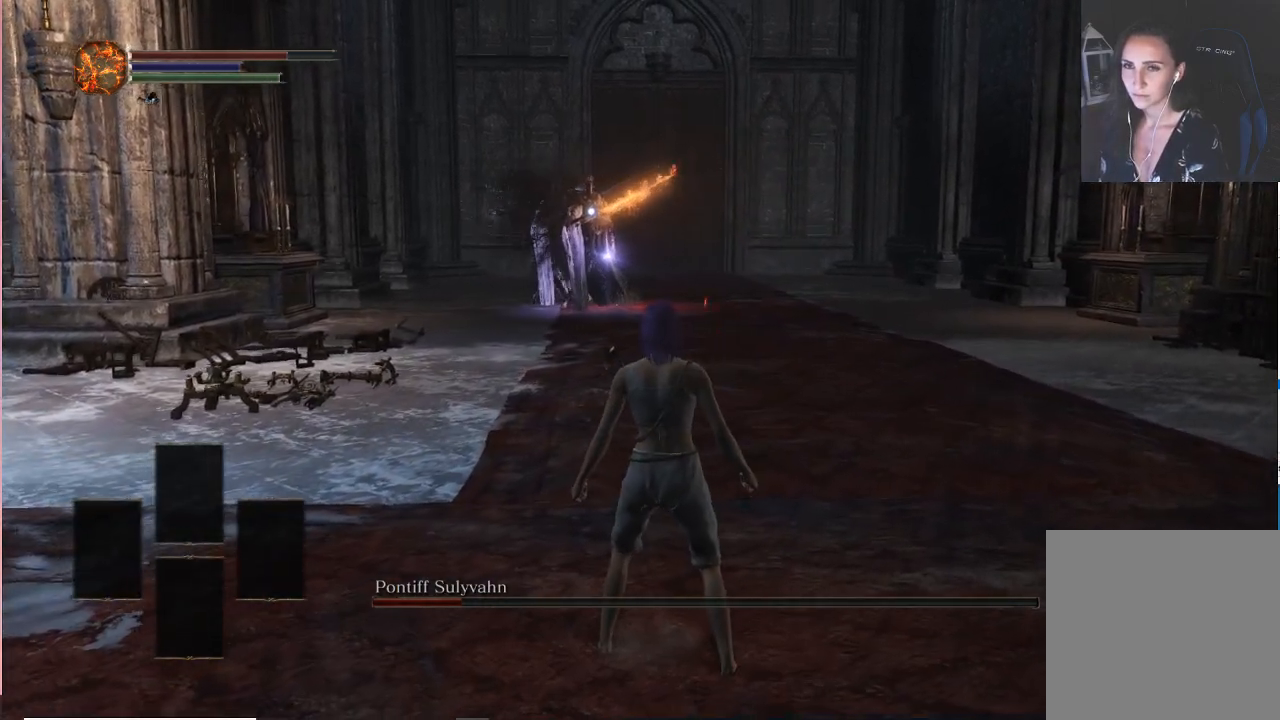
{"buttons": [], "left_stick": "center", "right_stick": "center", "events": []}
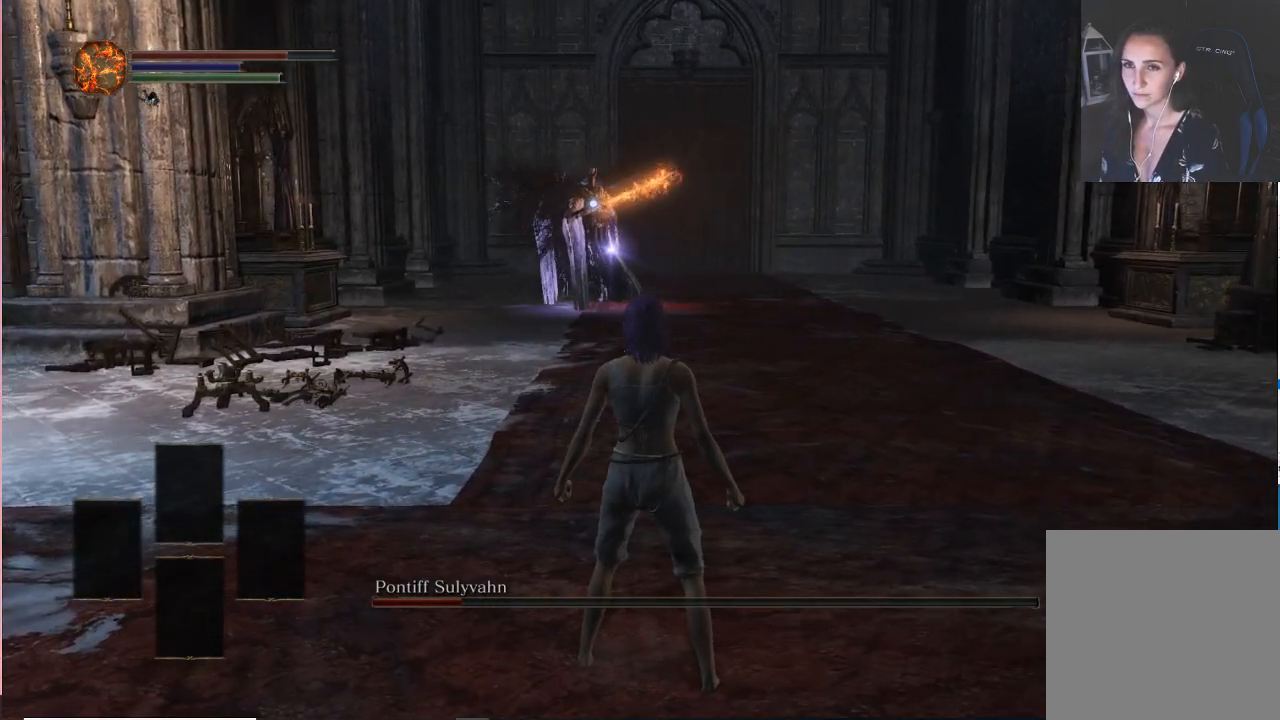
{"buttons": [], "left_stick": "center", "right_stick": "center", "events": []}
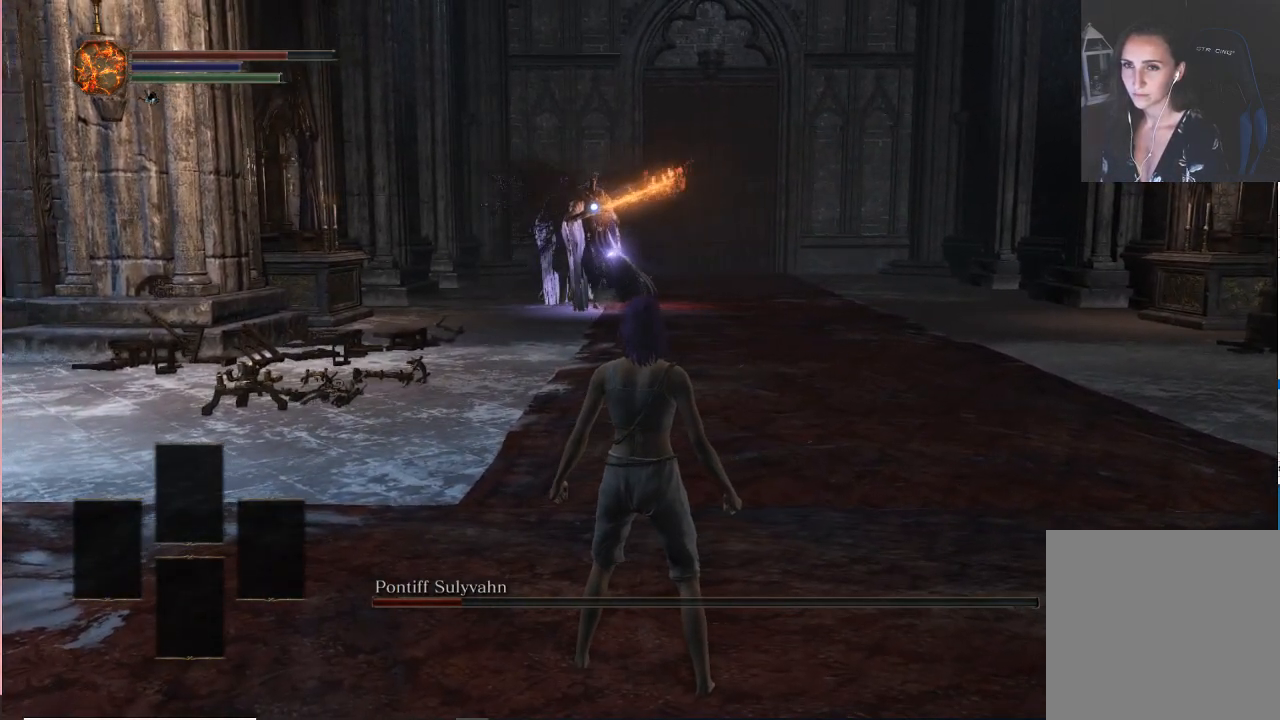
{"buttons": [], "left_stick": "center", "right_stick": "center", "events": []}
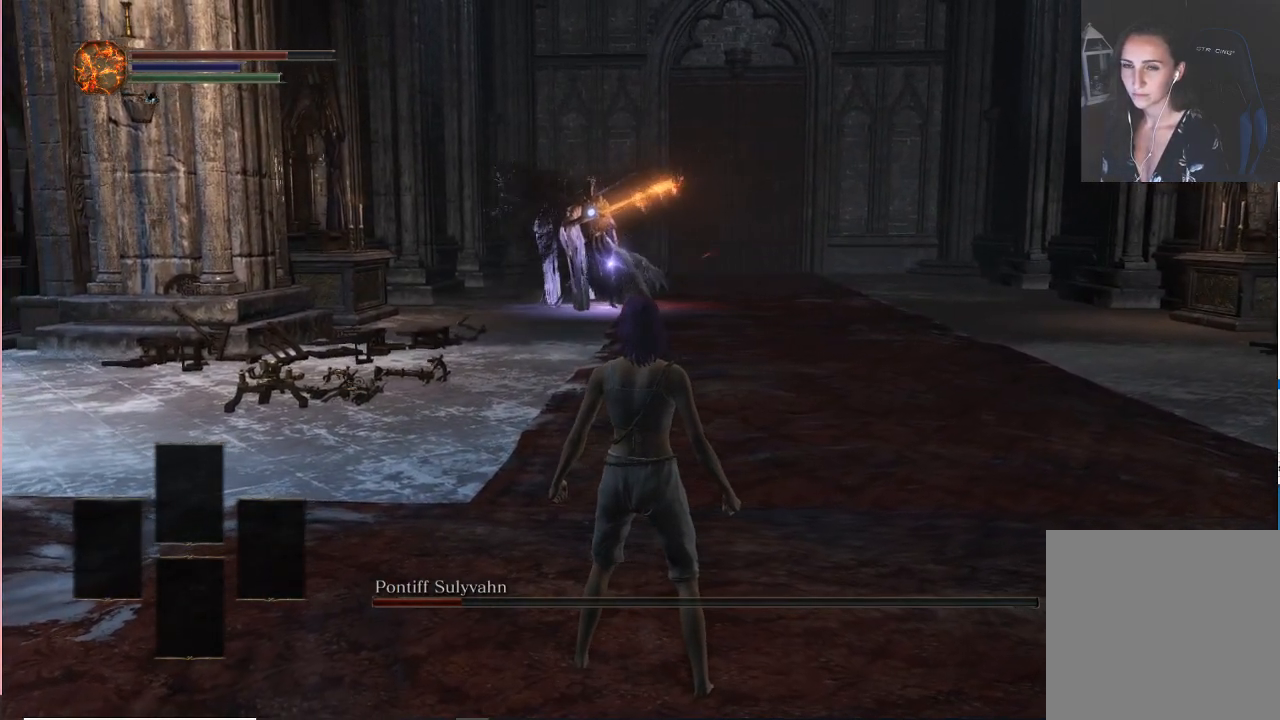
{"buttons": [], "left_stick": "center", "right_stick": "center", "events": []}
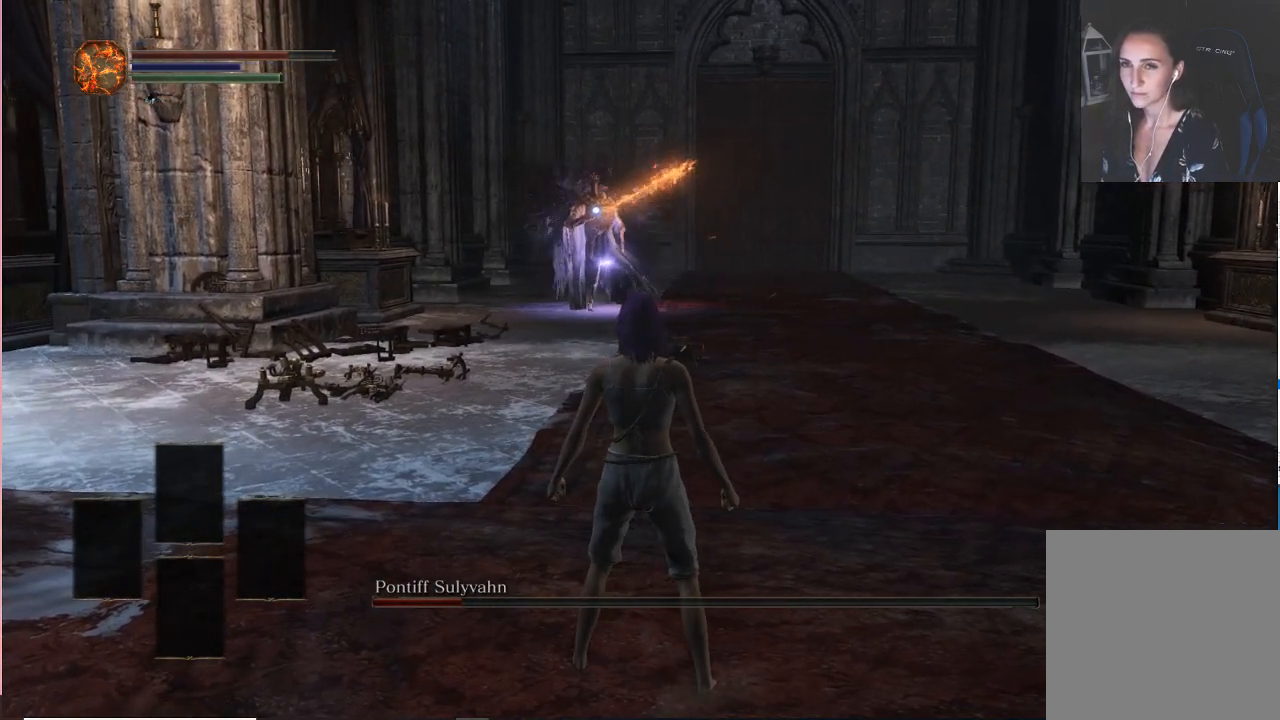
{"buttons": [], "left_stick": "center", "right_stick": "center", "events": []}
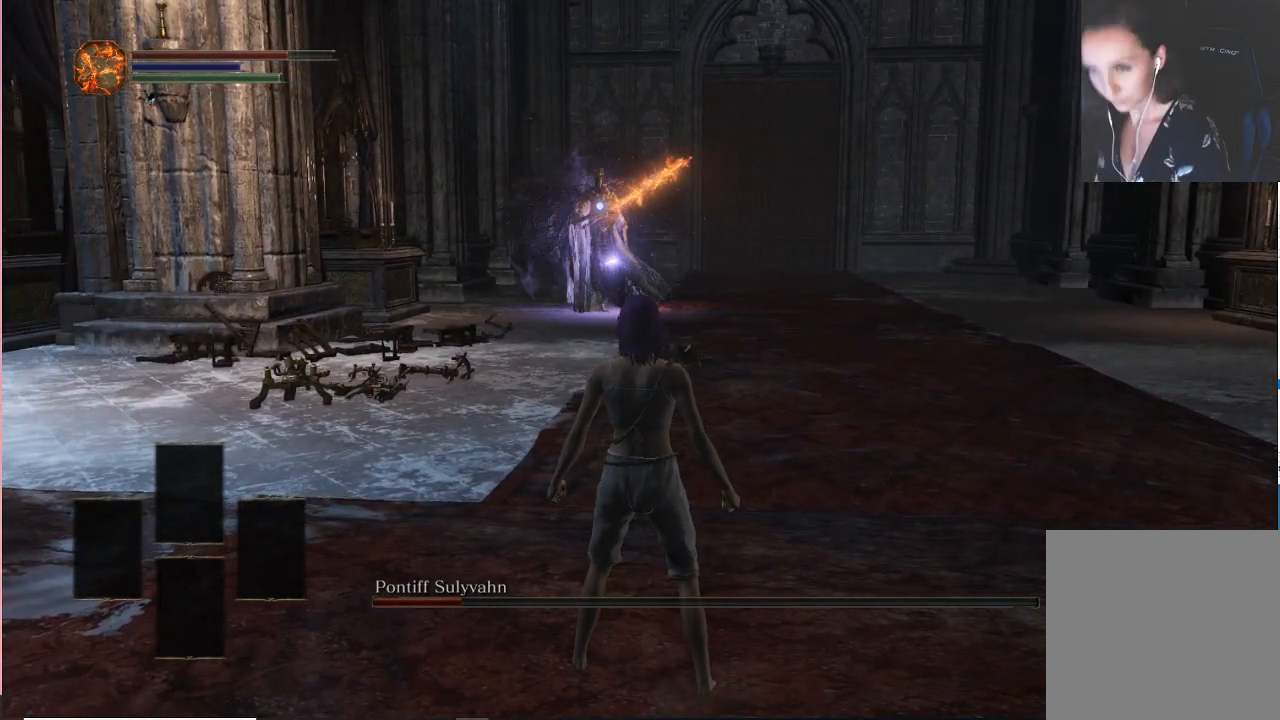
{"buttons": [], "left_stick": "center", "right_stick": "center", "events": []}
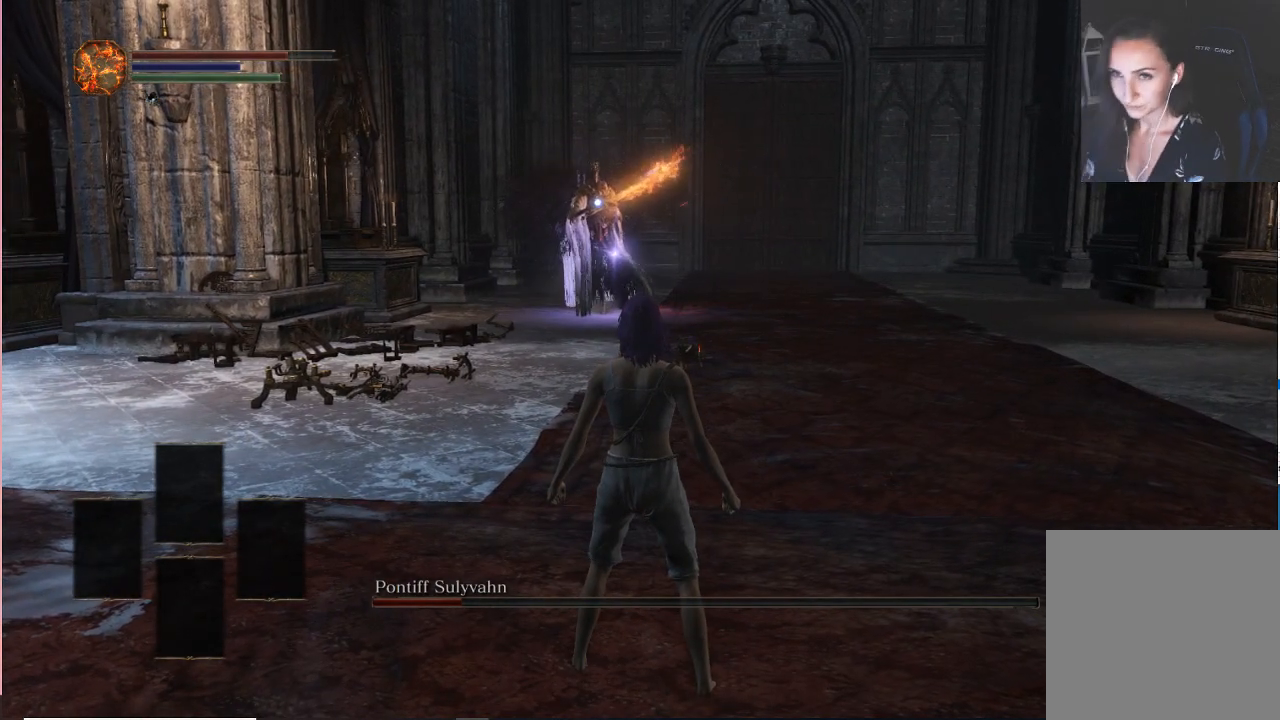
{"buttons": [], "left_stick": "down-left", "right_stick": "center", "events": [[150, "left_stick", "down-left"]]}
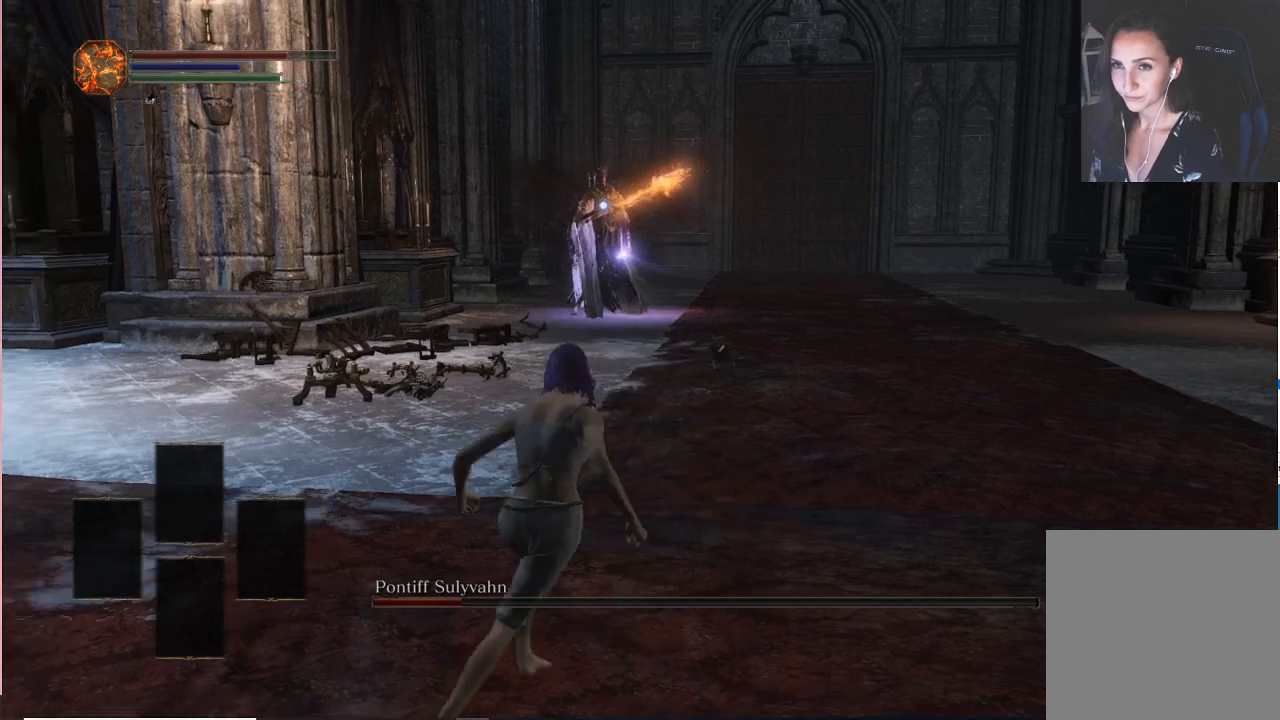
{"buttons": [], "left_stick": "center", "right_stick": "center", "events": [[33, "left_stick", "center"]]}
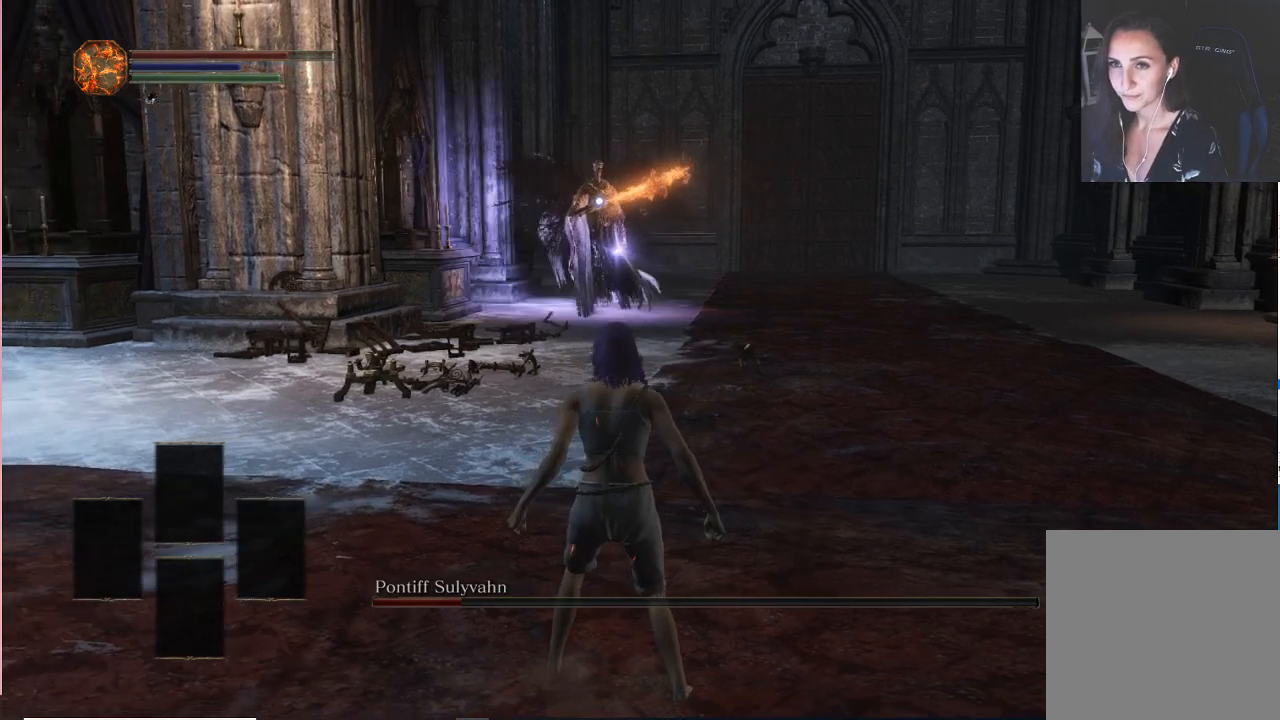
{"buttons": [], "left_stick": "down", "right_stick": "center", "events": [[300, "left_stick", "down"]]}
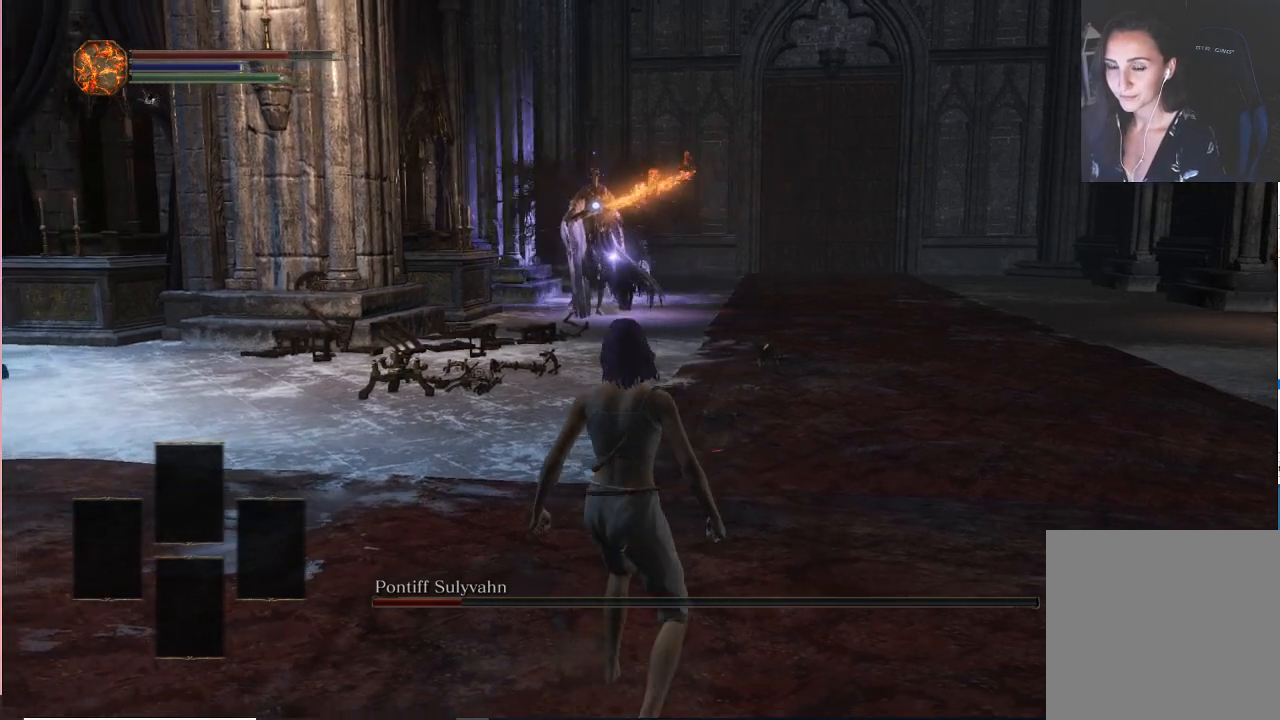
{"buttons": [], "left_stick": "down-left", "right_stick": "center", "events": [[250, "left_stick", "down-left"]]}
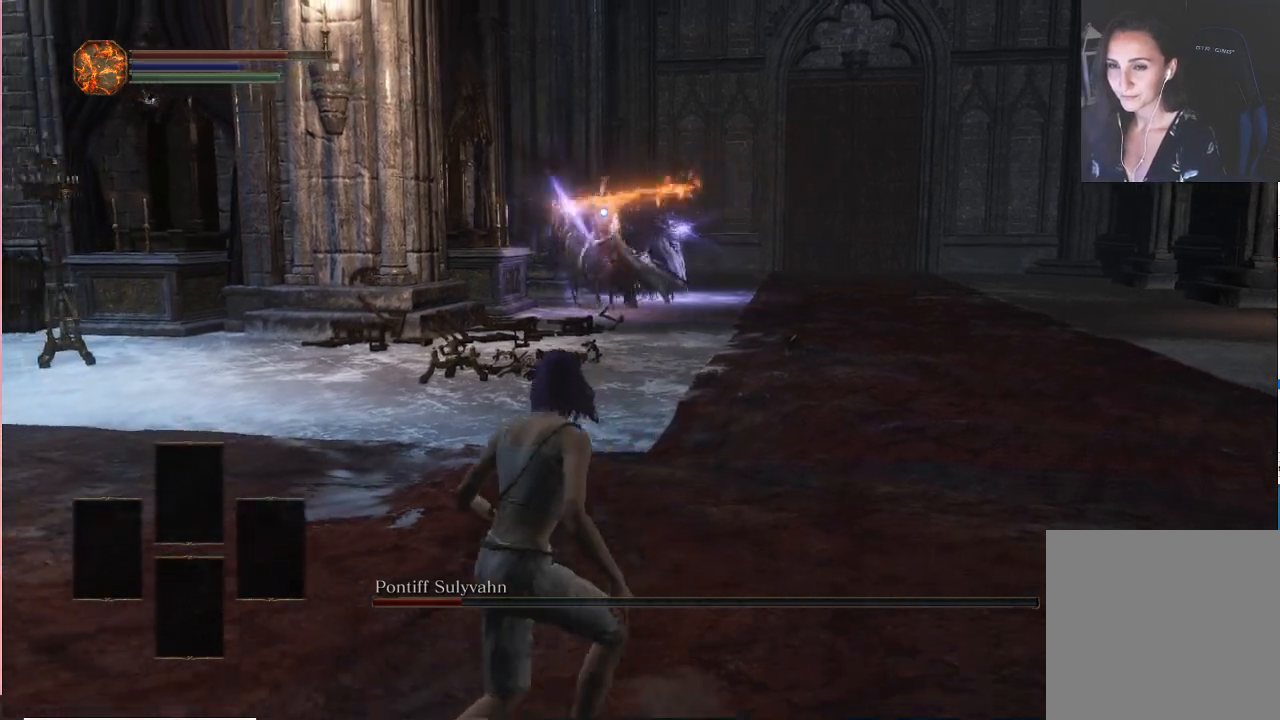
{"buttons": [], "left_stick": "center", "right_stick": "center", "events": [[450, "left_stick", "center"]]}
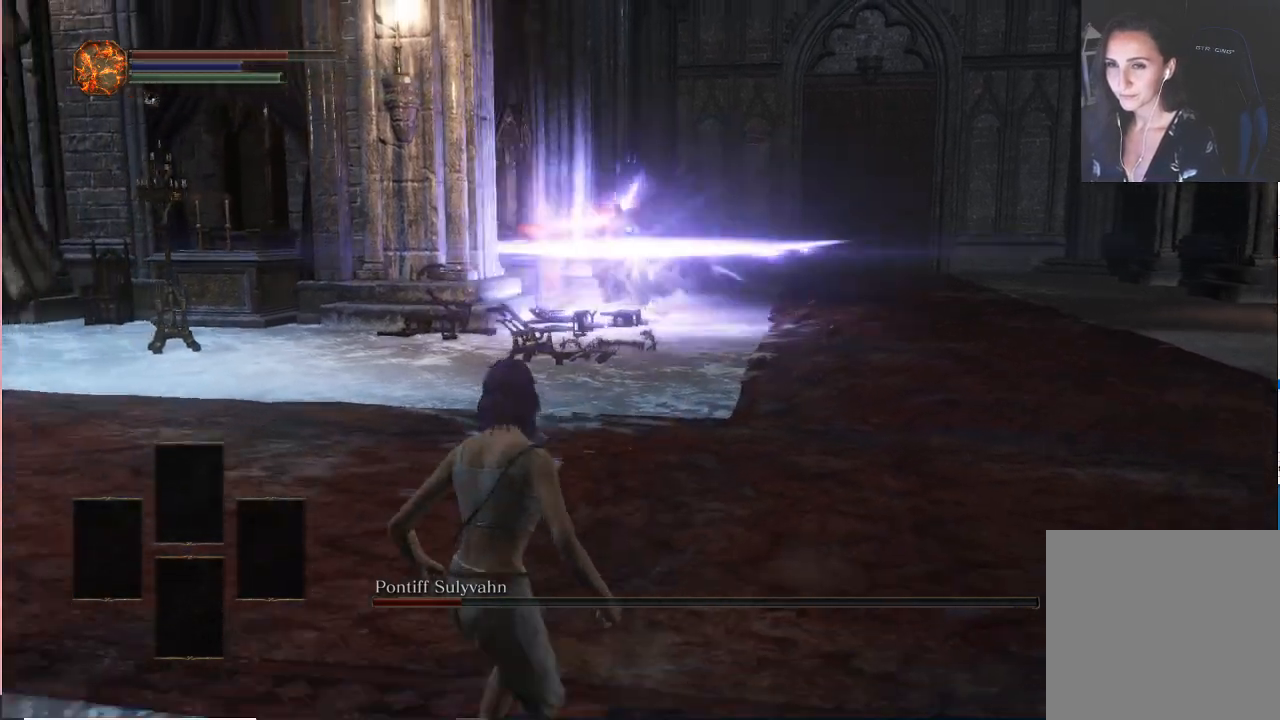
{"buttons": [], "left_stick": "center", "right_stick": "center", "events": []}
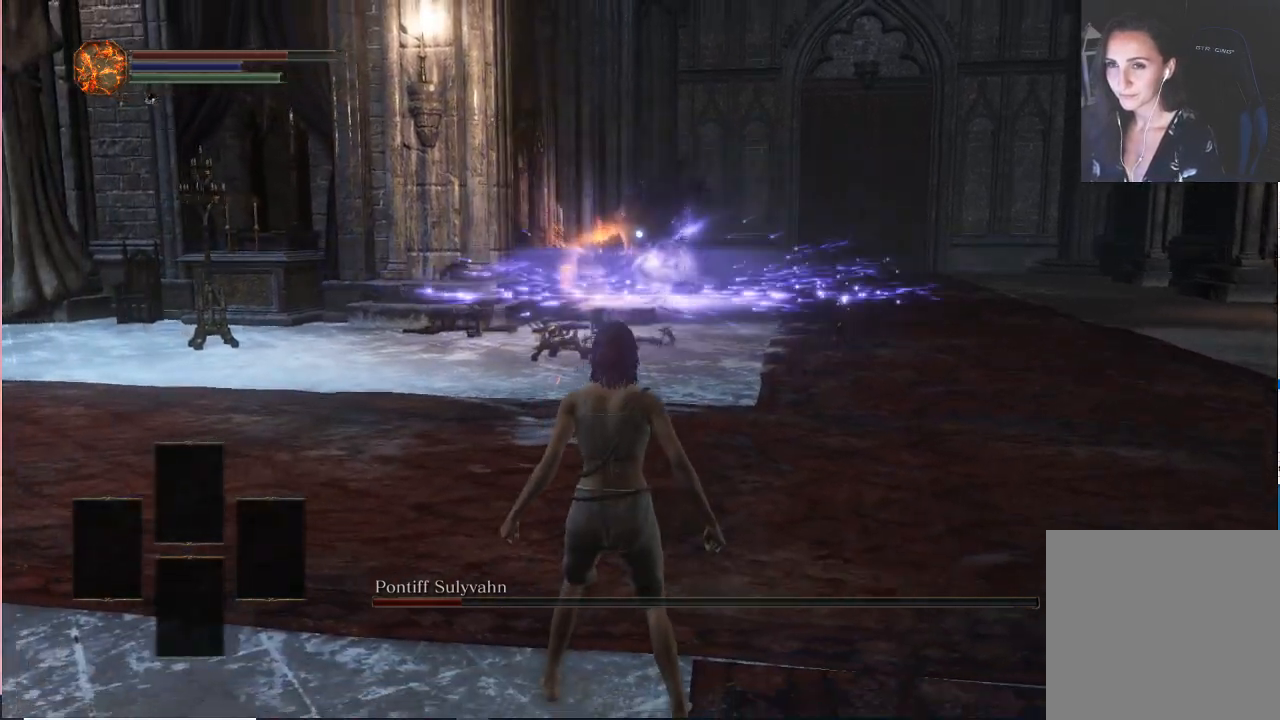
{"buttons": [], "left_stick": "center", "right_stick": "center", "events": []}
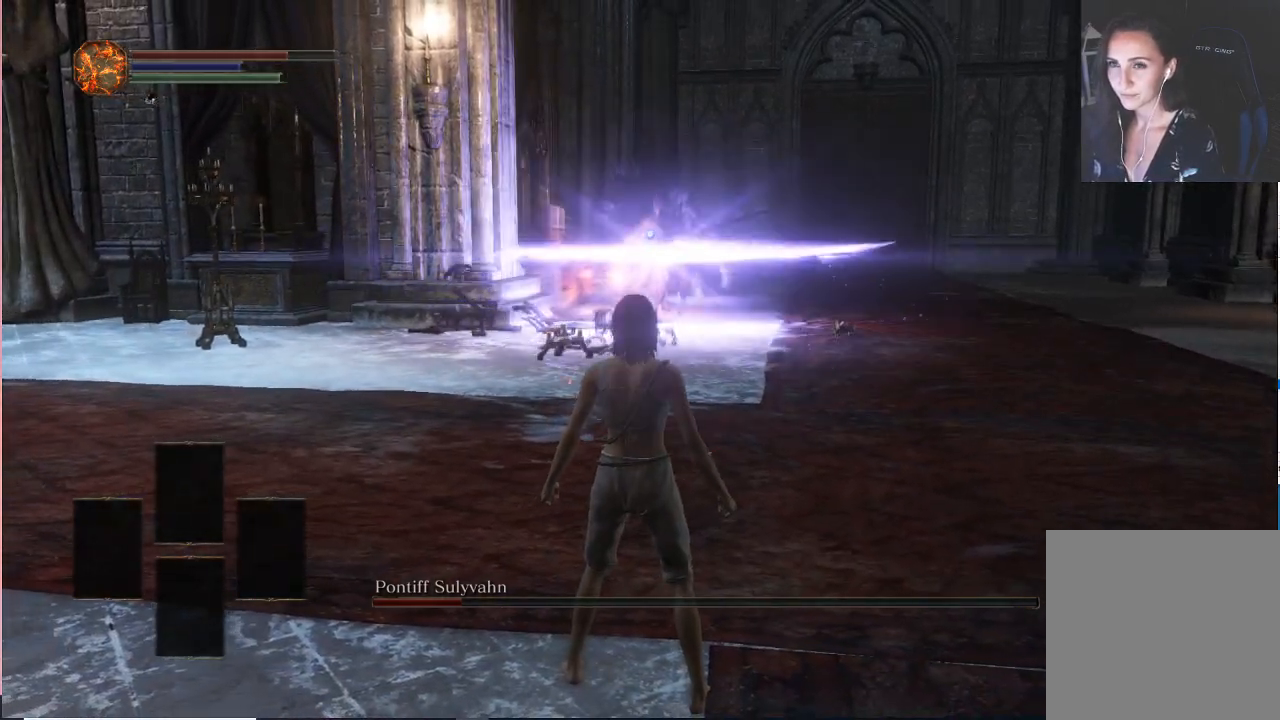
{"buttons": [], "left_stick": "center", "right_stick": "center", "events": []}
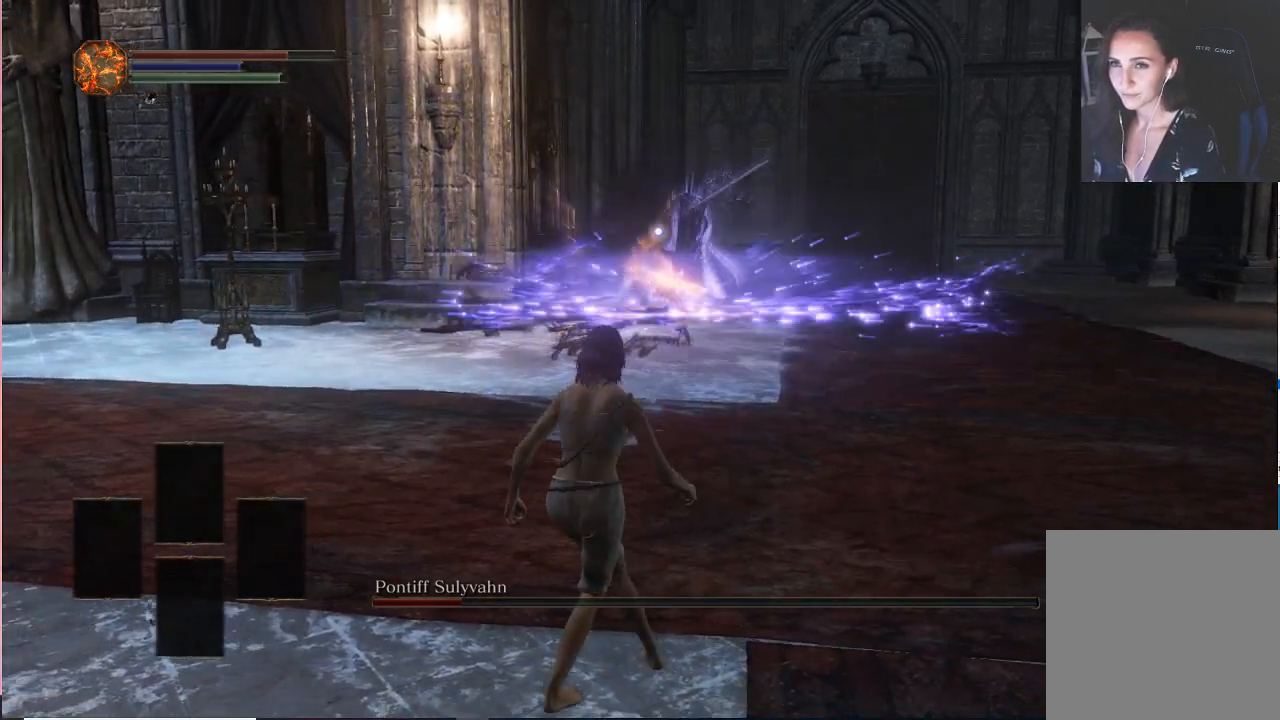
{"buttons": [], "left_stick": "center", "right_stick": "center", "events": []}
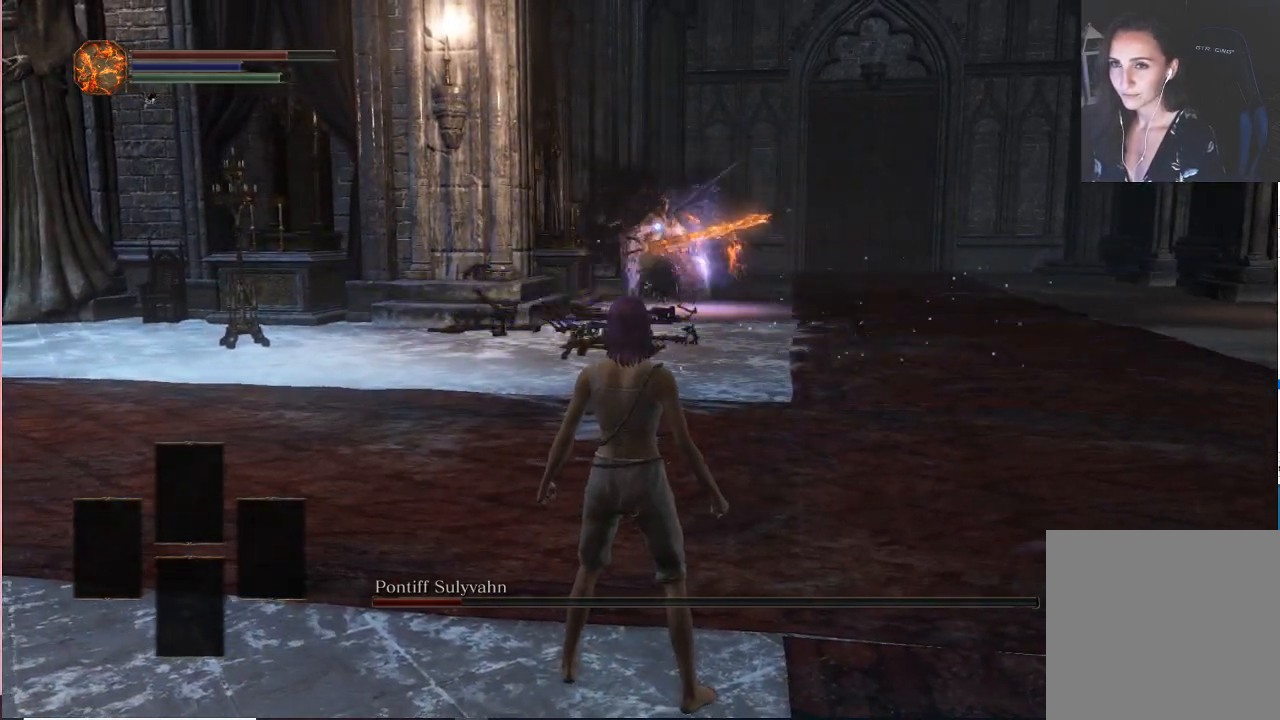
{"buttons": [], "left_stick": "down-right", "right_stick": "center", "events": [[383, "left_stick", "down-right"]]}
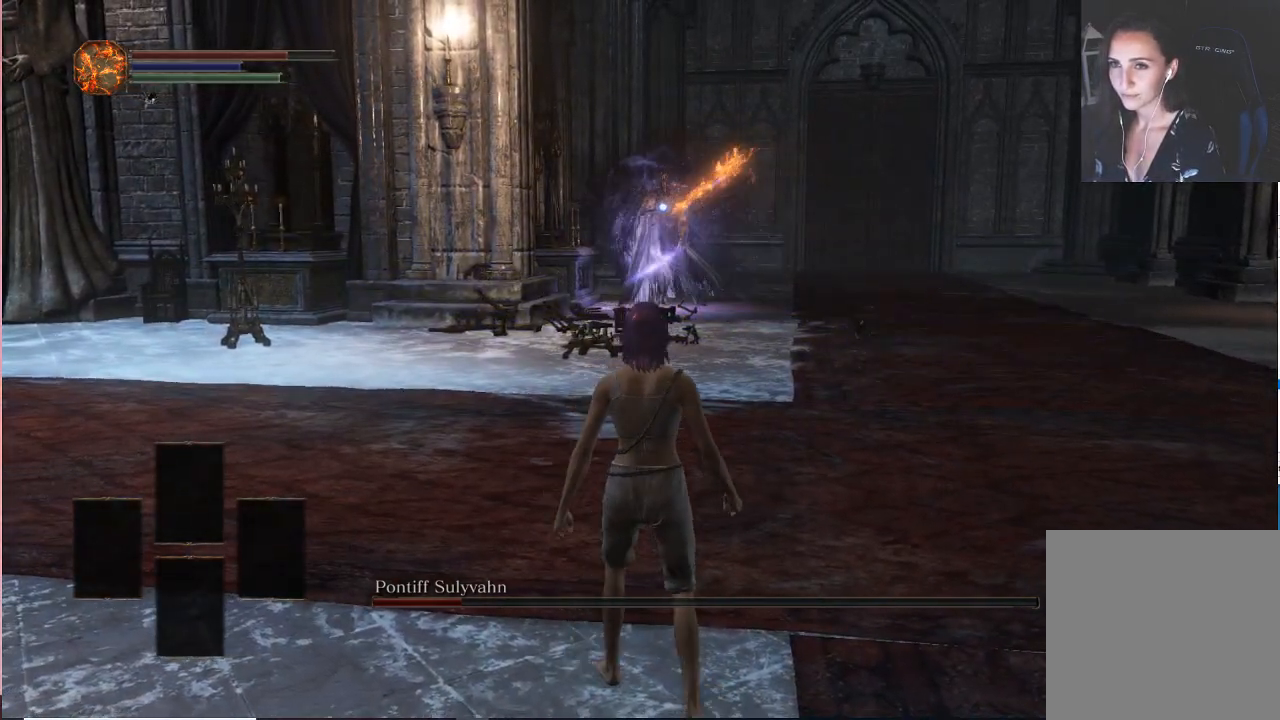
{"buttons": [], "left_stick": "right", "right_stick": "center", "events": [[350, "left_stick", "right"]]}
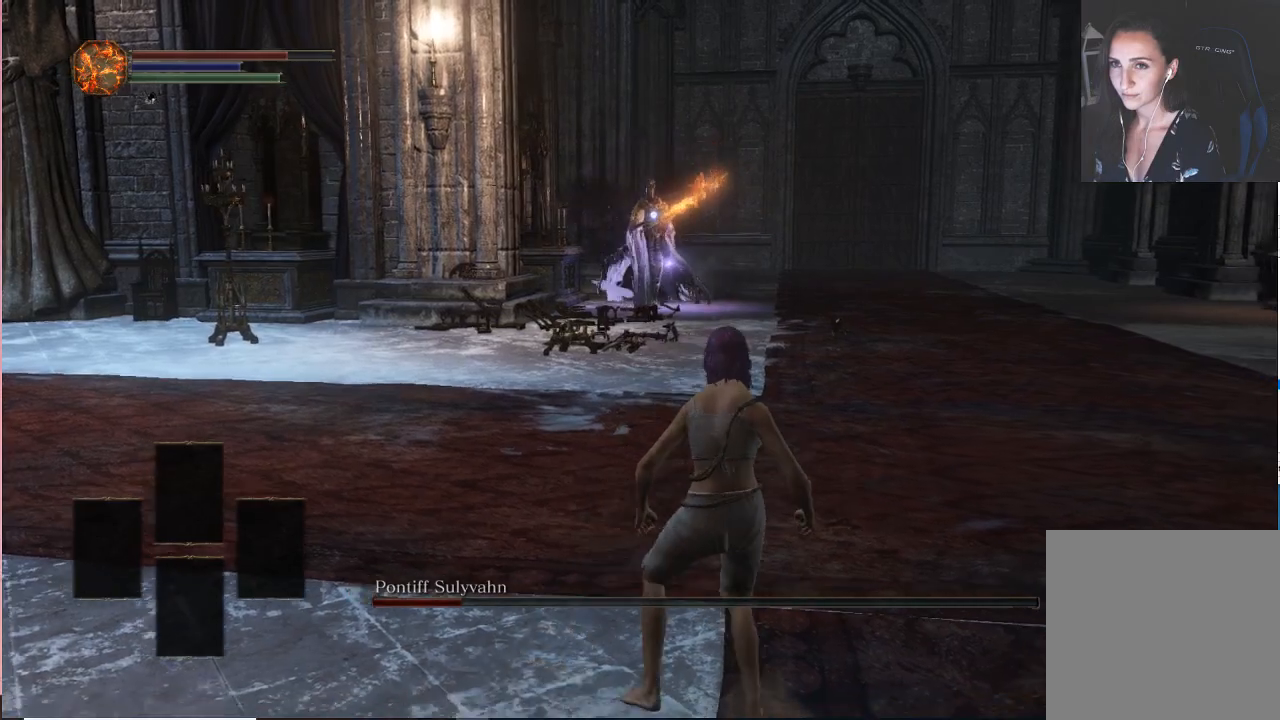
{"buttons": [], "left_stick": "center", "right_stick": "center", "events": [[83, "left_stick", "up-right"], [217, "left_stick", "center"]]}
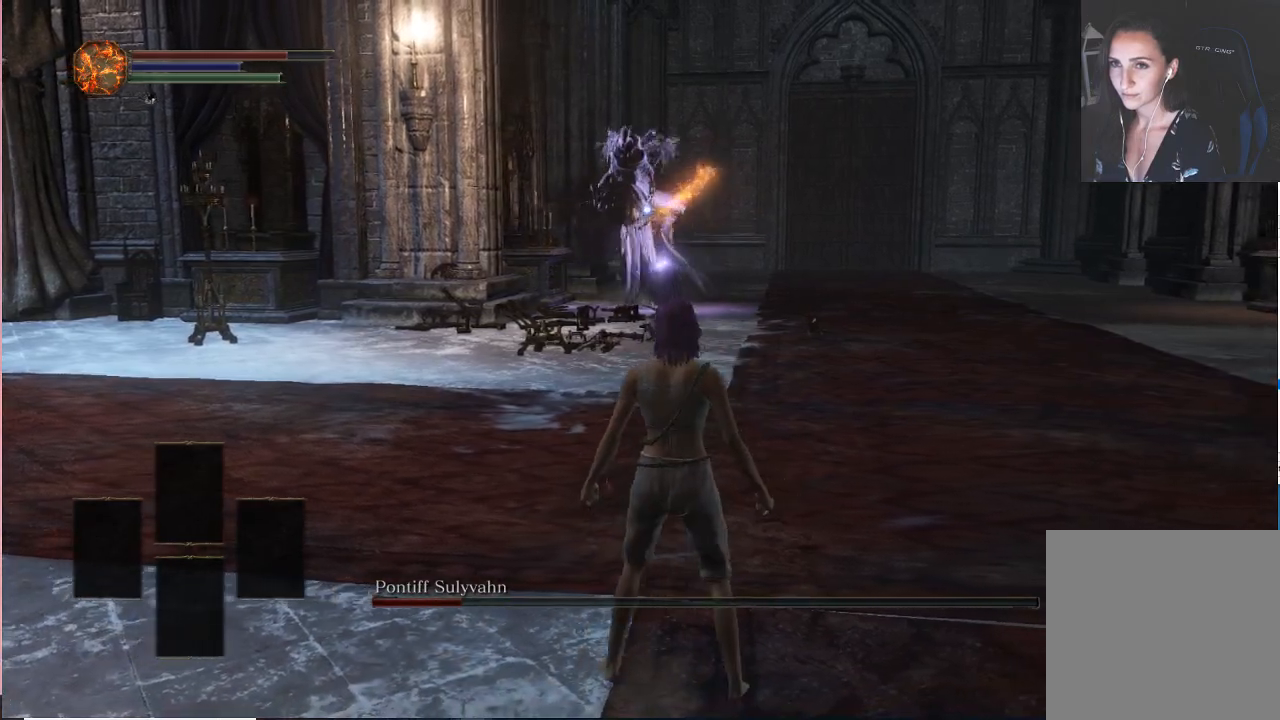
{"buttons": [], "left_stick": "up-right", "right_stick": "center", "events": [[433, "left_stick", "up-right"]]}